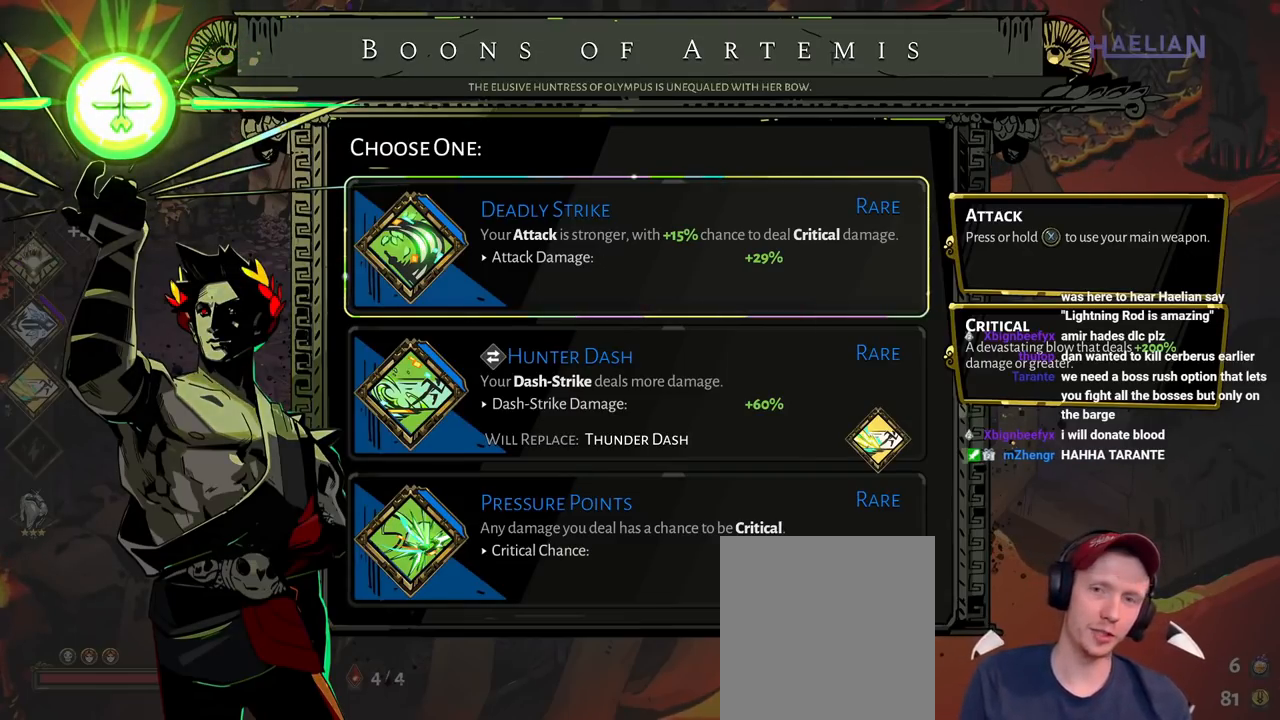
Gameplay with a controller (Xbox layout); each line is a JSON object with the inputs held at the frame after it. "button_events" lists button changes between this image and that frame as [ms after this image, input, new state], when the widget could be followed in between (sticks are given only as held states). Not read: L3 R3.
{"buttons": ["DPAD_UP"], "left_stick": "center", "right_stick": "center", "button_events": [[117, "DPAD_DOWN", "down"], [233, "DPAD_DOWN", "up"], [483, "DPAD_UP", "down"]]}
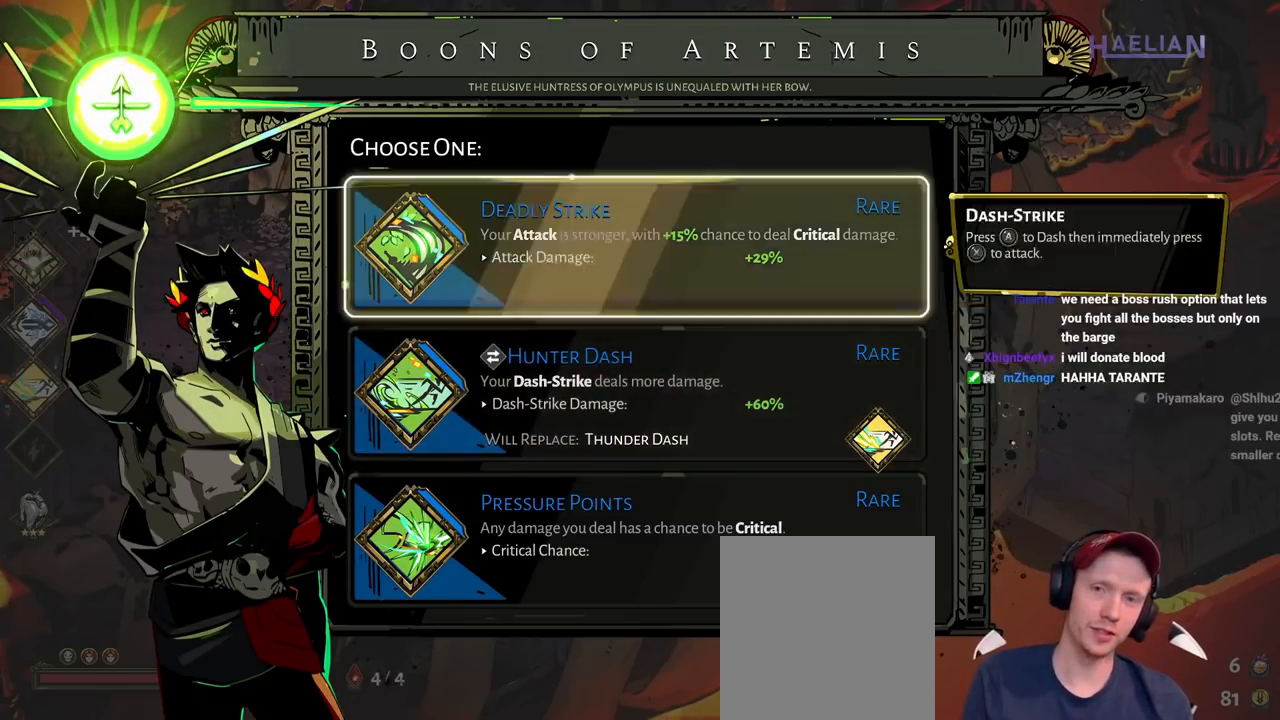
{"buttons": [], "left_stick": "center", "right_stick": "center", "button_events": [[133, "DPAD_UP", "up"]]}
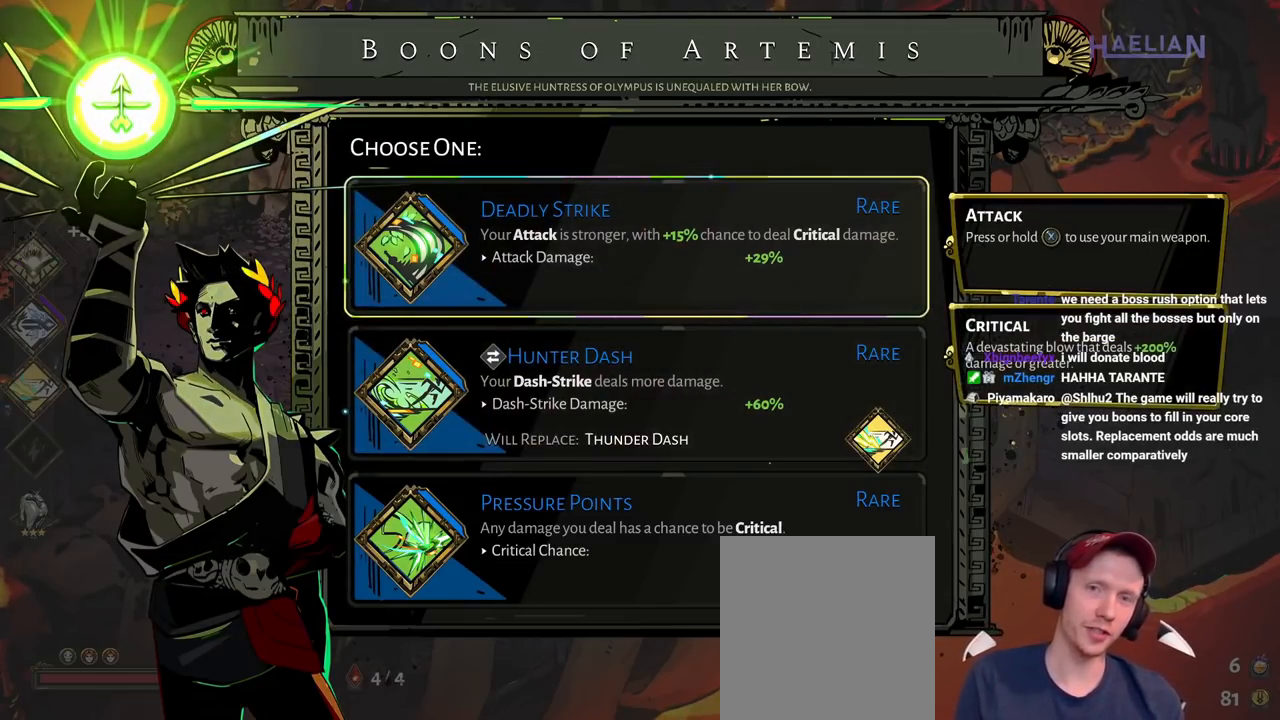
{"buttons": [], "left_stick": "center", "right_stick": "center", "button_events": []}
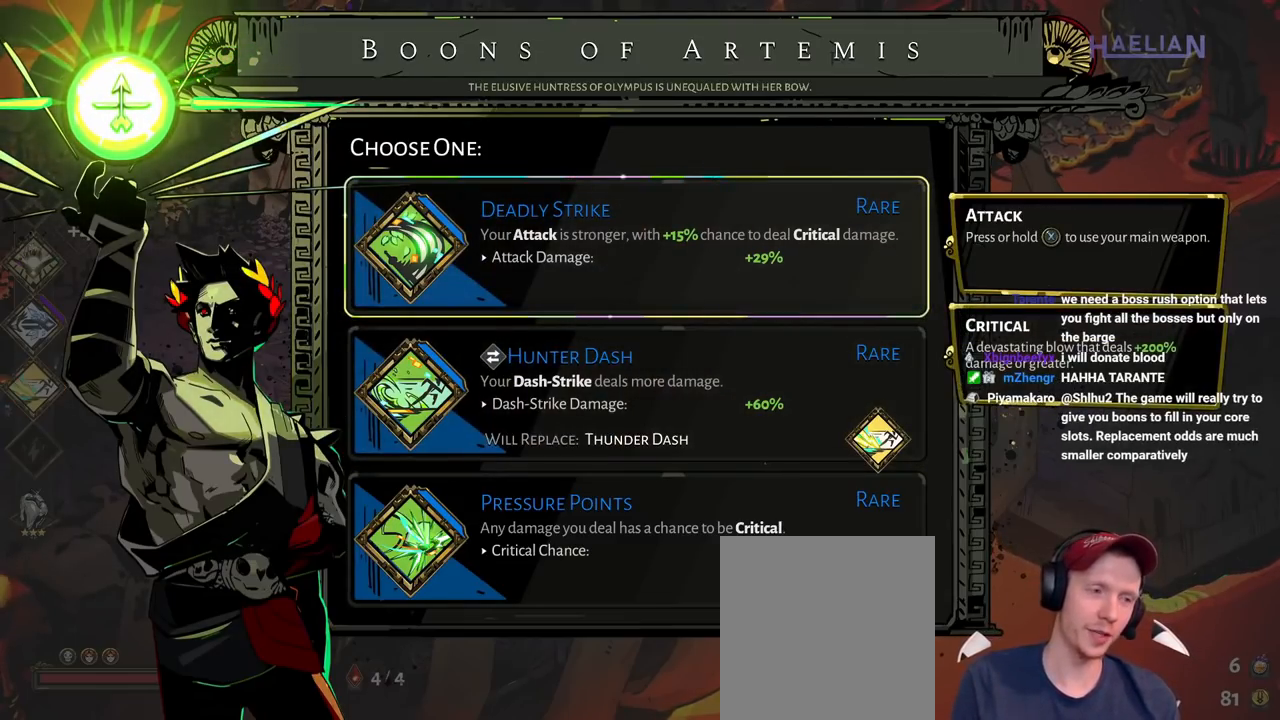
{"buttons": [], "left_stick": "center", "right_stick": "center", "button_events": []}
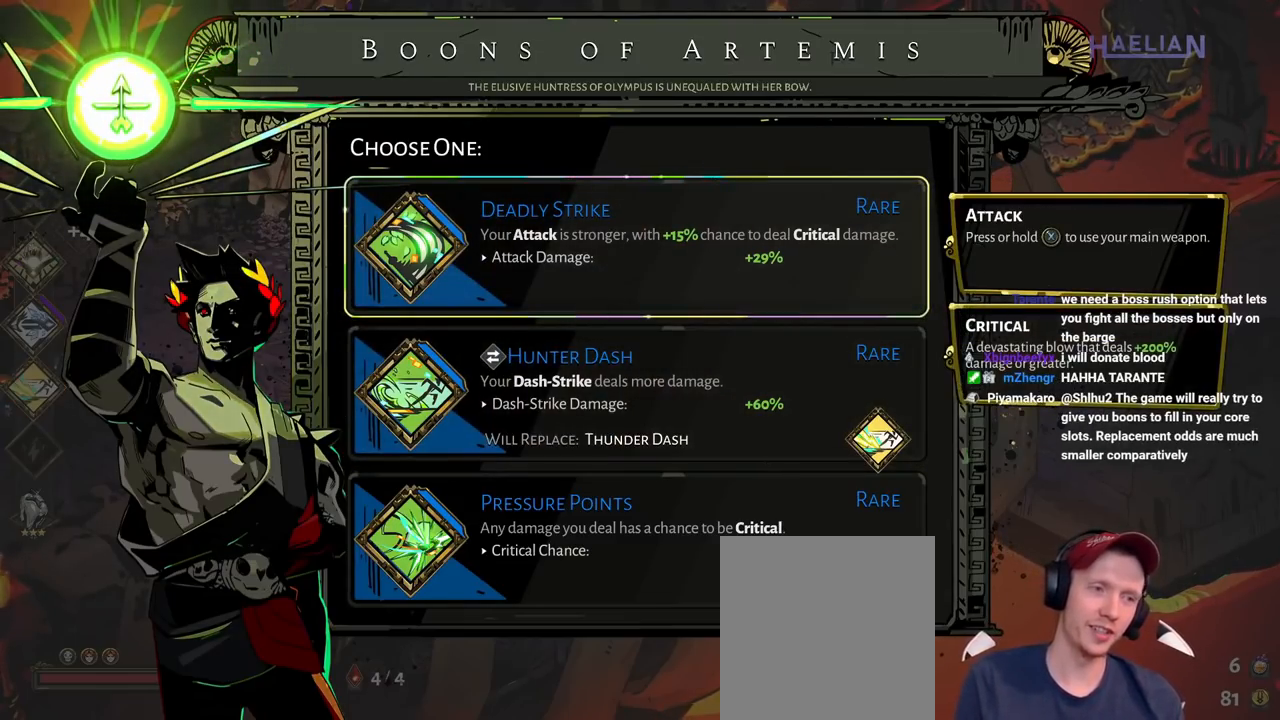
{"buttons": [], "left_stick": "center", "right_stick": "center", "button_events": []}
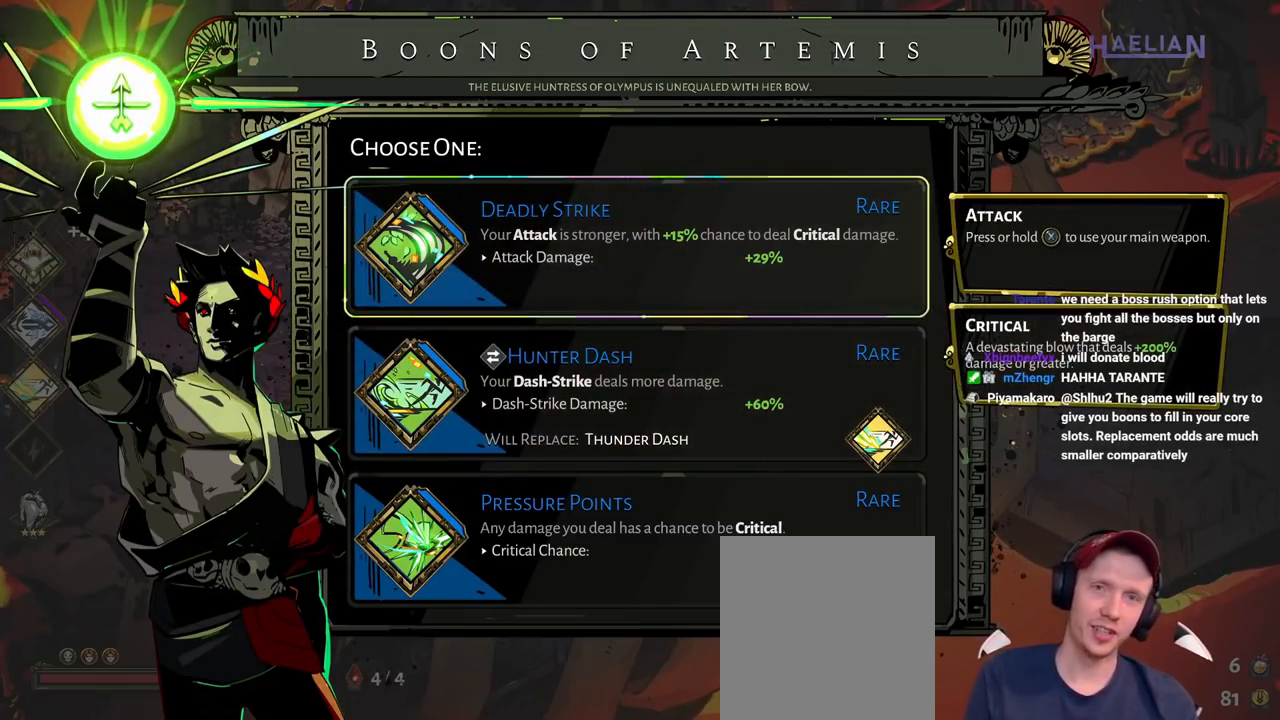
{"buttons": [], "left_stick": "center", "right_stick": "center", "button_events": []}
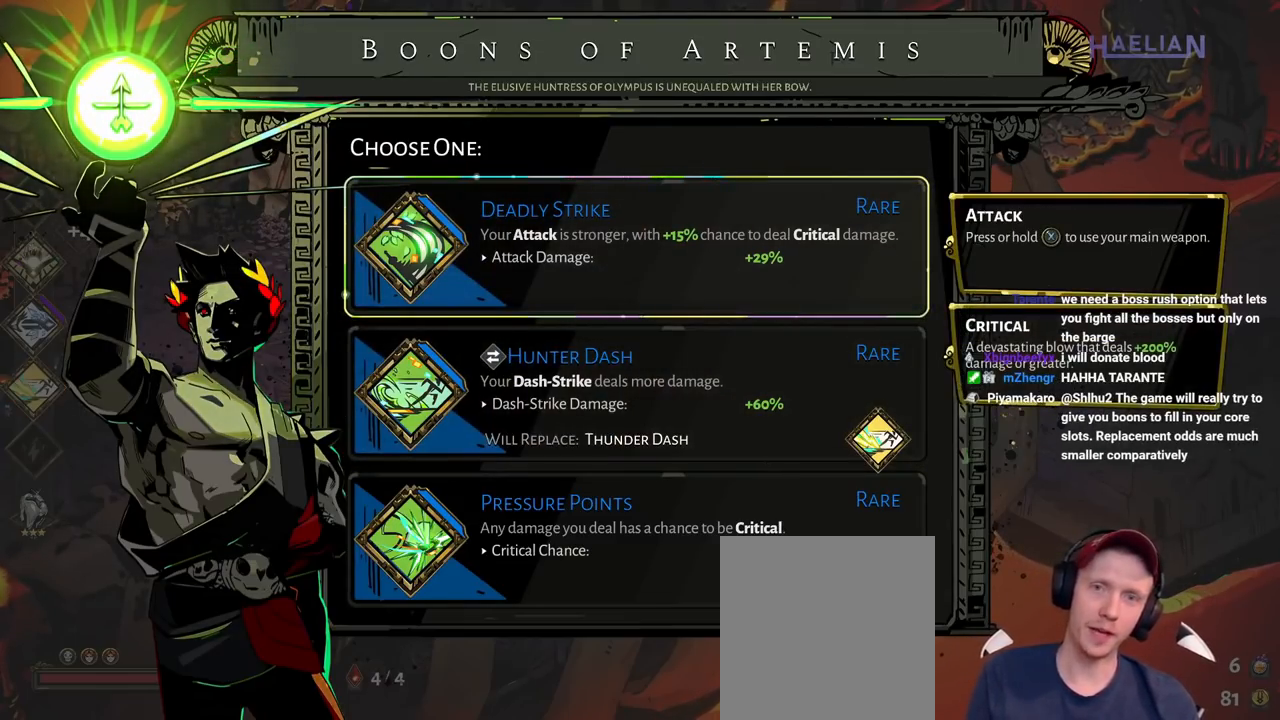
{"buttons": ["DPAD_UP"], "left_stick": "center", "right_stick": "center", "button_events": [[117, "DPAD_DOWN", "down"], [250, "DPAD_DOWN", "up"], [417, "DPAD_UP", "down"]]}
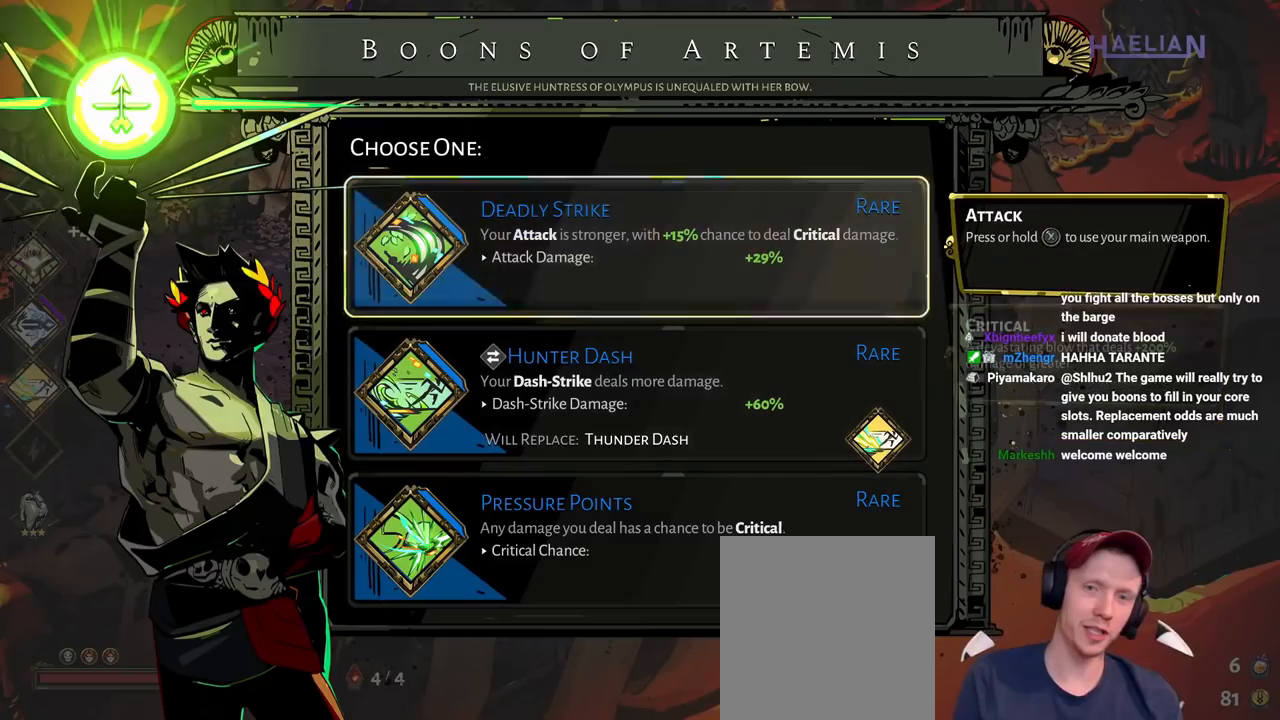
{"buttons": [], "left_stick": "center", "right_stick": "center", "button_events": [[67, "DPAD_UP", "up"]]}